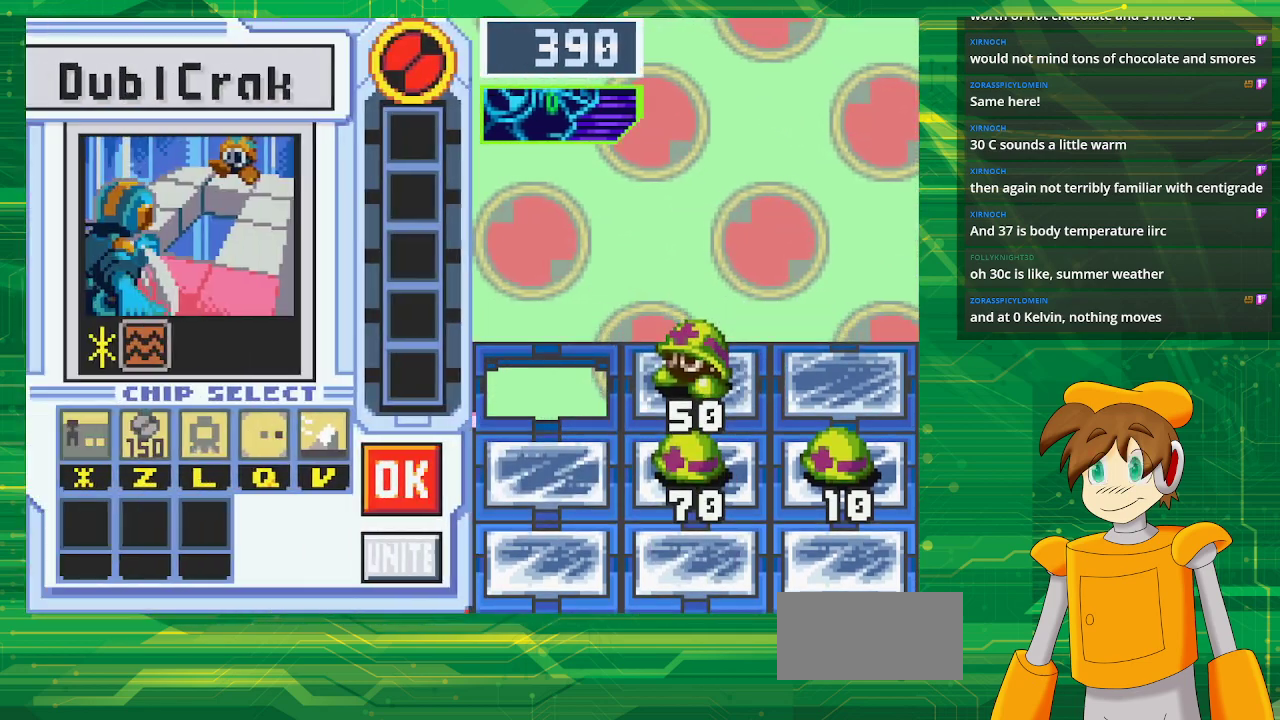
Gameplay with a controller (Nintendo layout); each line is a JSON object with the inputs held at the frame after it. "events" lists button and stick changes between this image and that frame as [ms after this image, input, new state], when the widget could be followed in between. Not read: L3 R3.
{"buttons": [], "events": []}
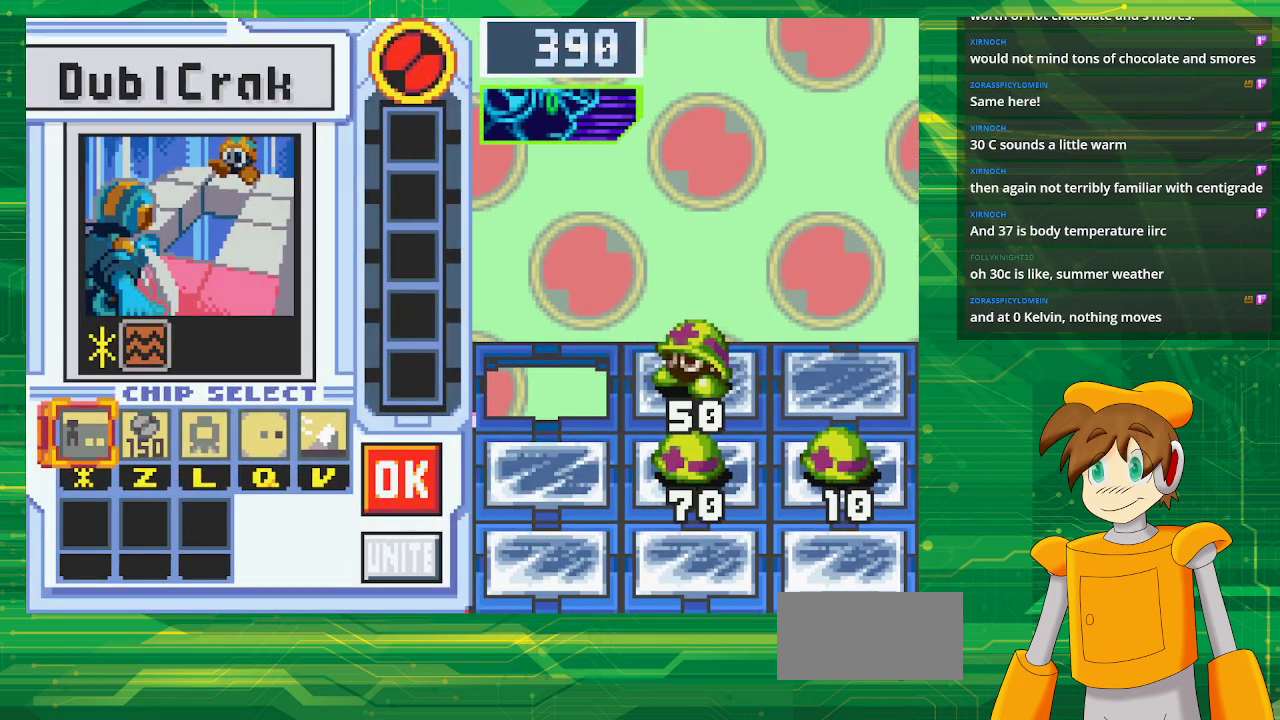
{"buttons": ["DPAD_RIGHT"], "events": [[450, "DPAD_RIGHT", "down"]]}
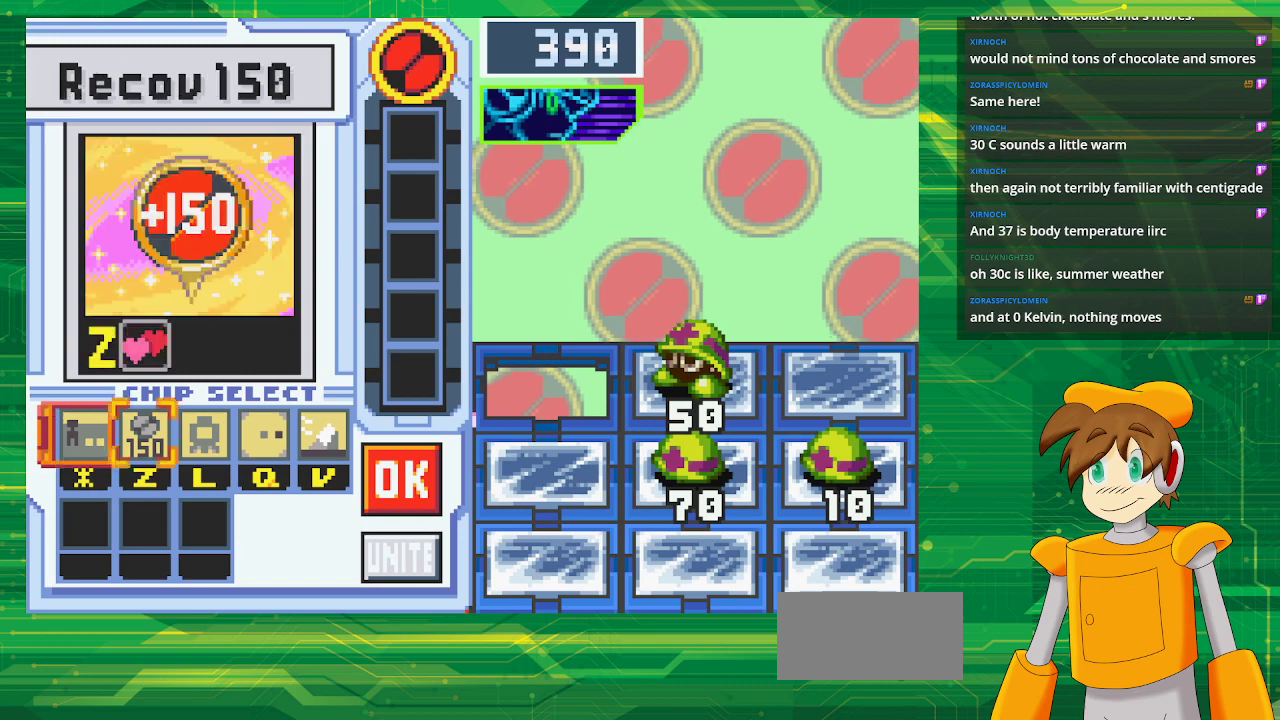
{"buttons": ["DPAD_RIGHT"], "events": [[50, "DPAD_RIGHT", "up"], [400, "DPAD_RIGHT", "down"]]}
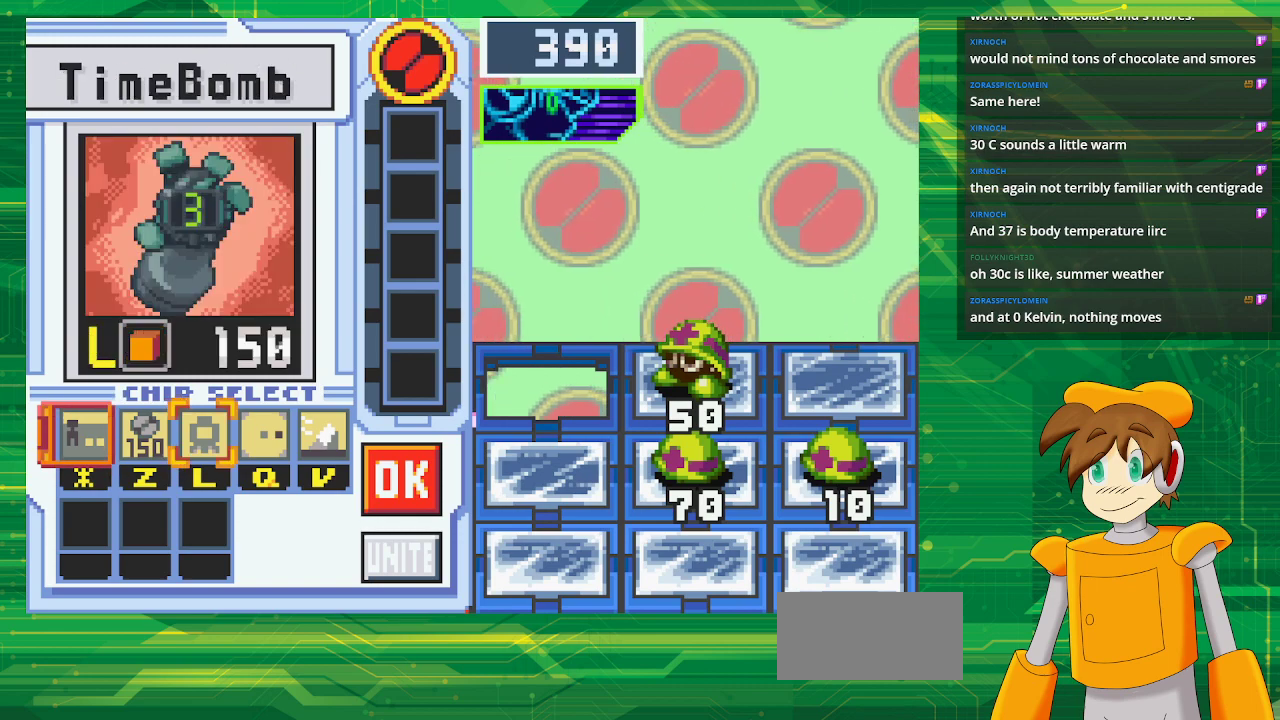
{"buttons": [], "events": [[33, "DPAD_RIGHT", "up"], [100, "DPAD_RIGHT", "down"], [233, "DPAD_RIGHT", "up"]]}
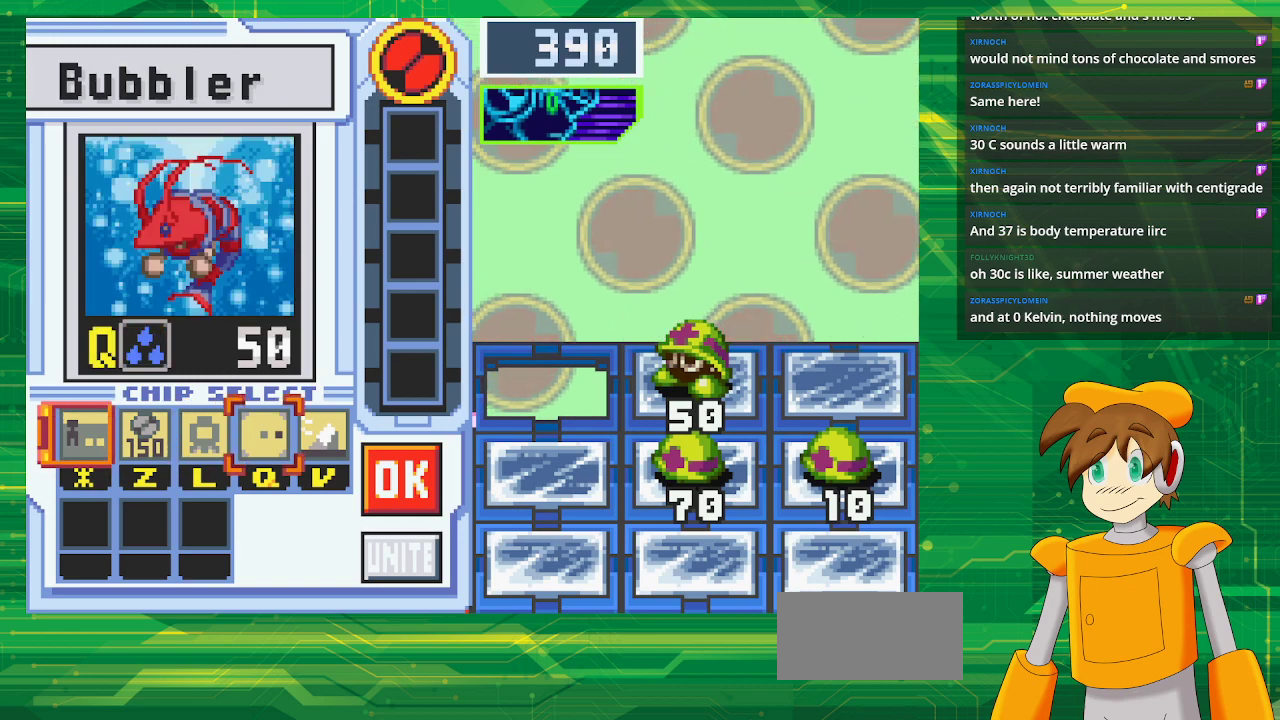
{"buttons": [], "events": []}
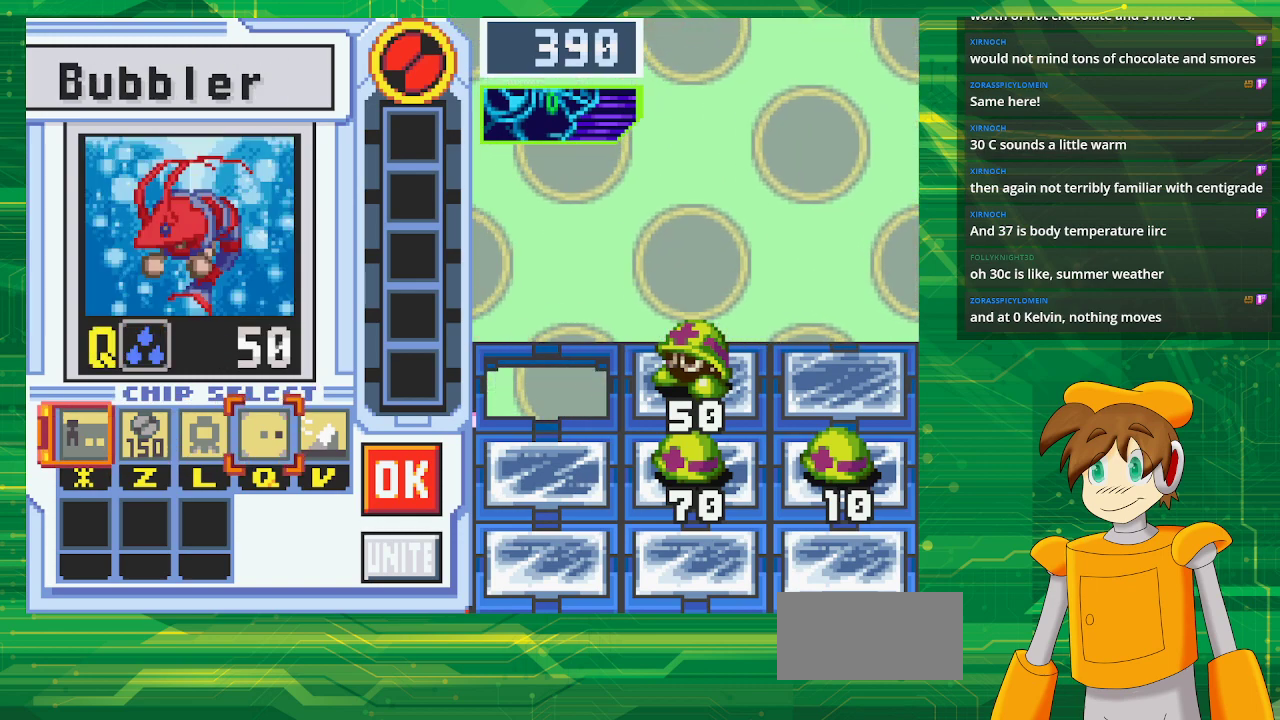
{"buttons": [], "events": []}
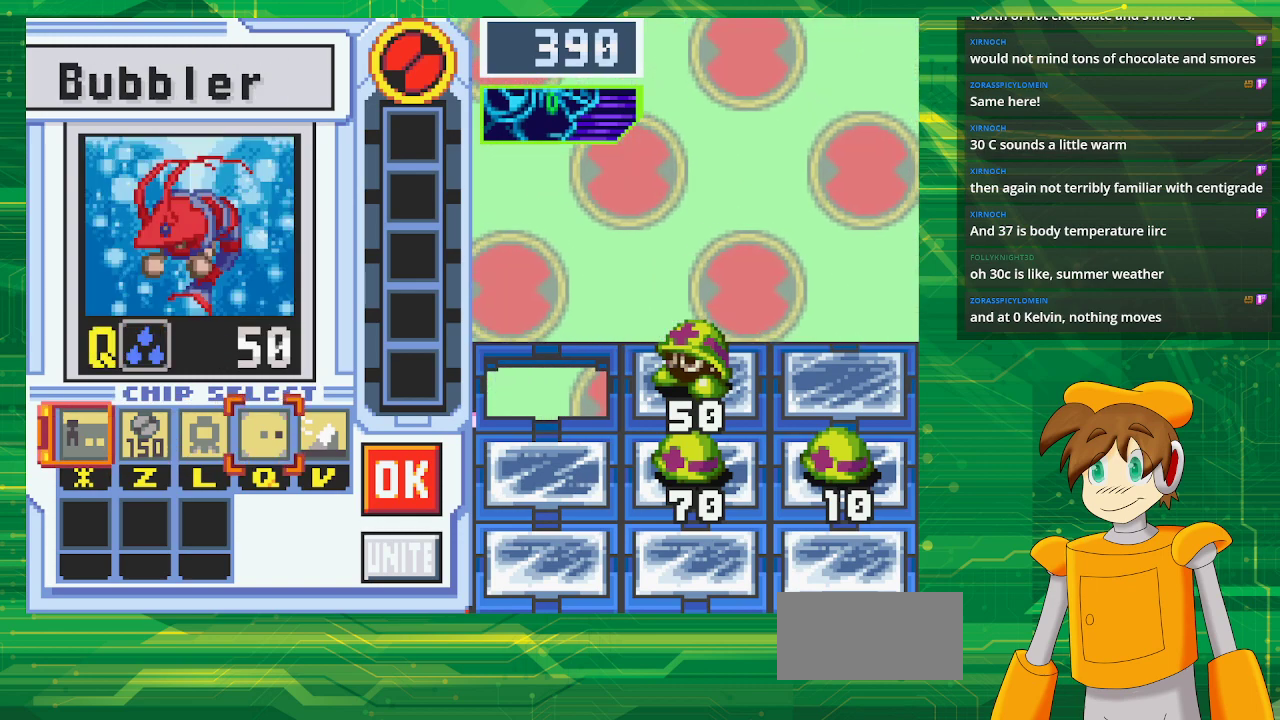
{"buttons": [], "events": []}
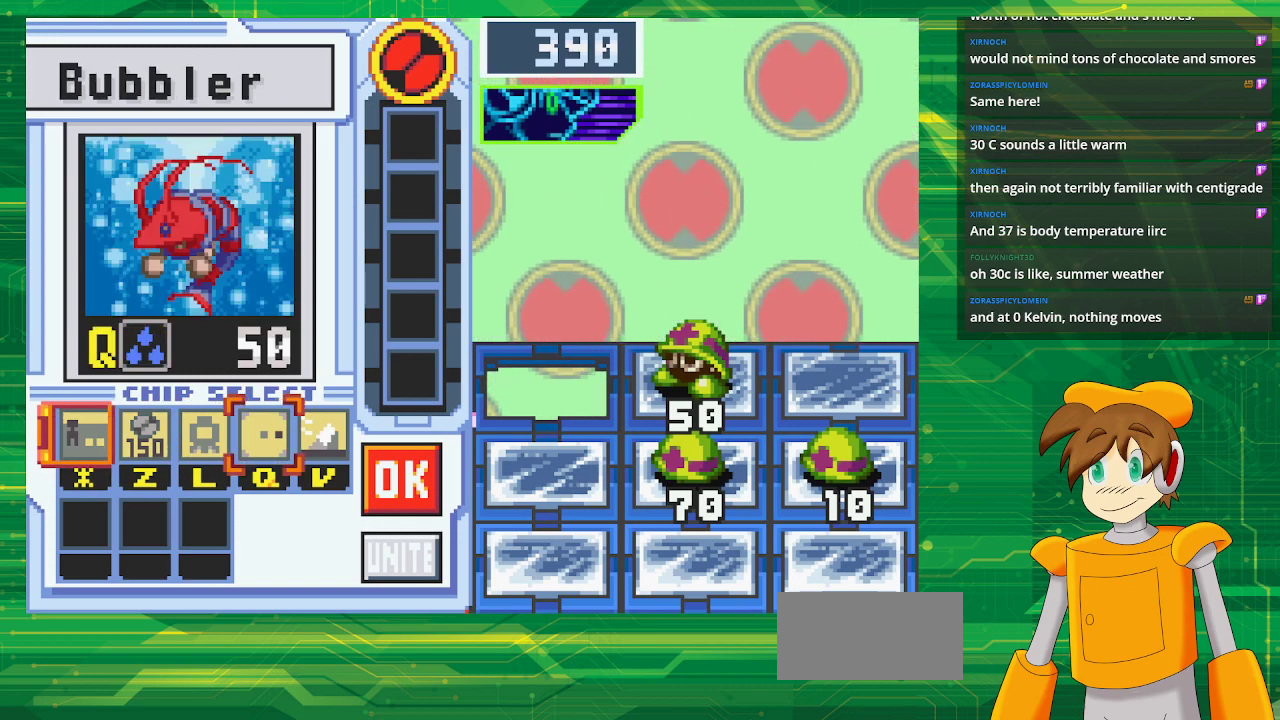
{"buttons": [], "events": []}
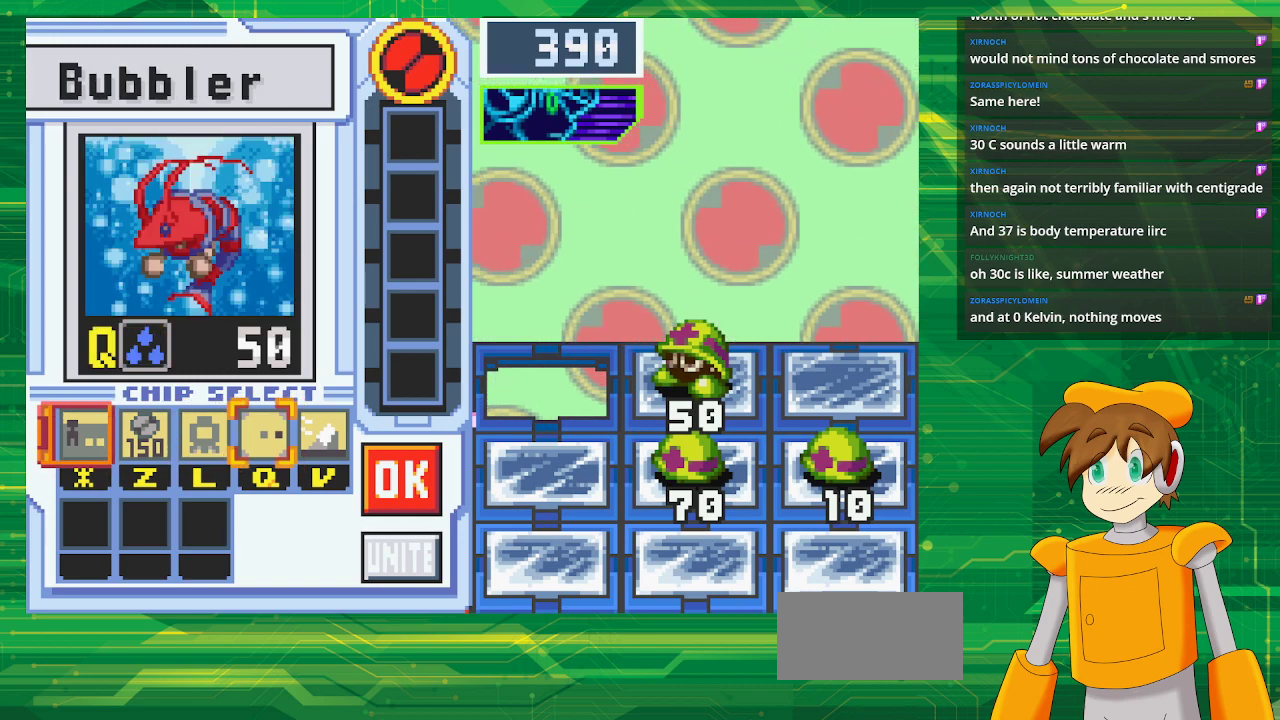
{"buttons": [], "events": []}
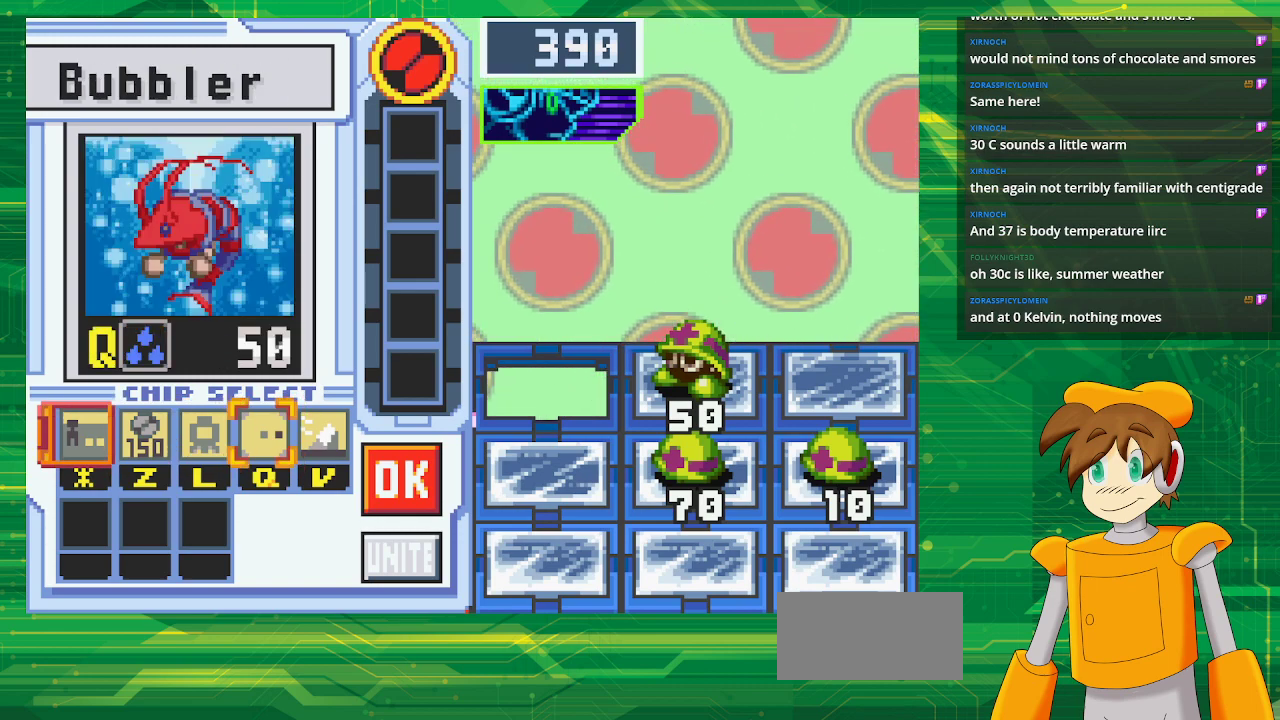
{"buttons": [], "events": []}
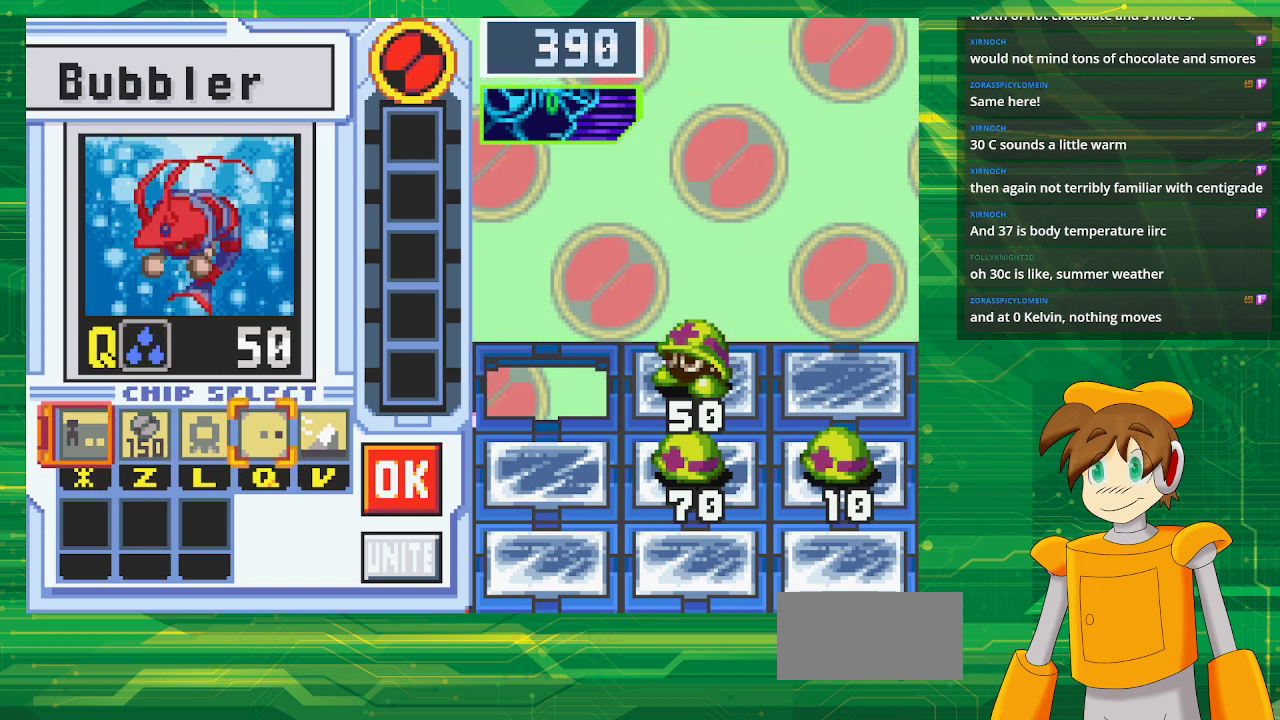
{"buttons": [], "events": []}
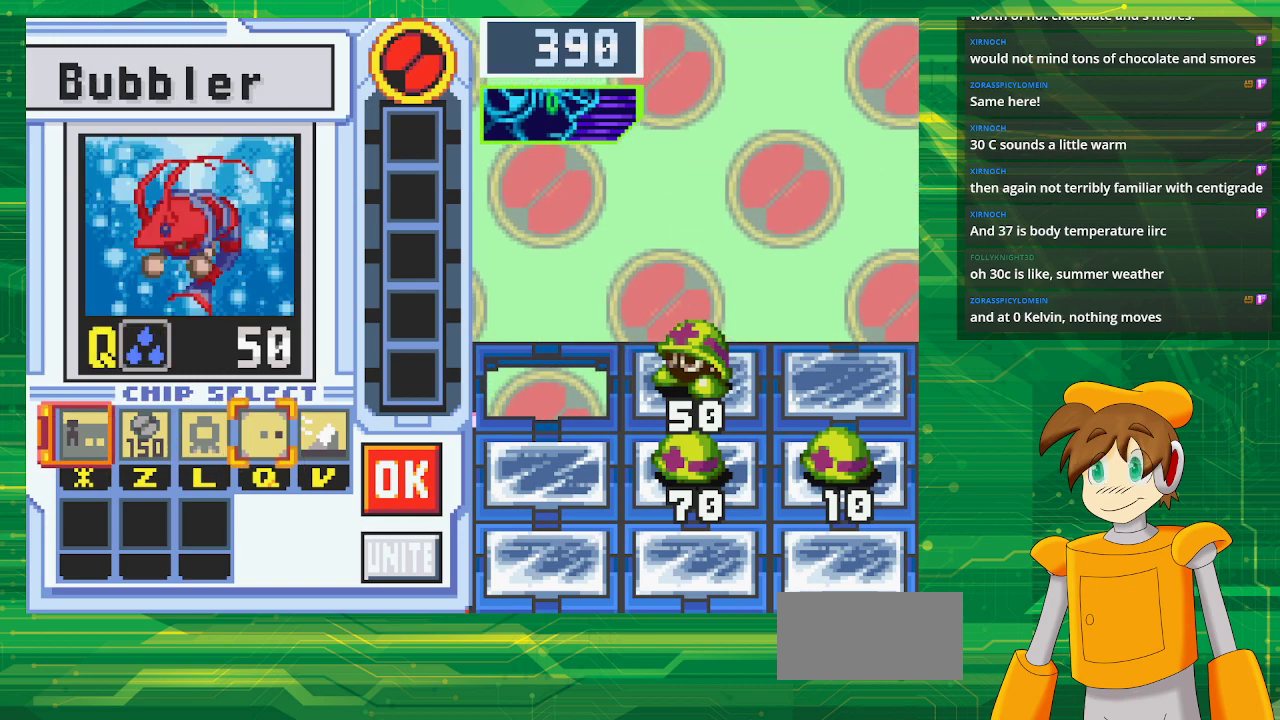
{"buttons": [], "events": [[317, "DPAD_LEFT", "down"], [467, "DPAD_LEFT", "up"]]}
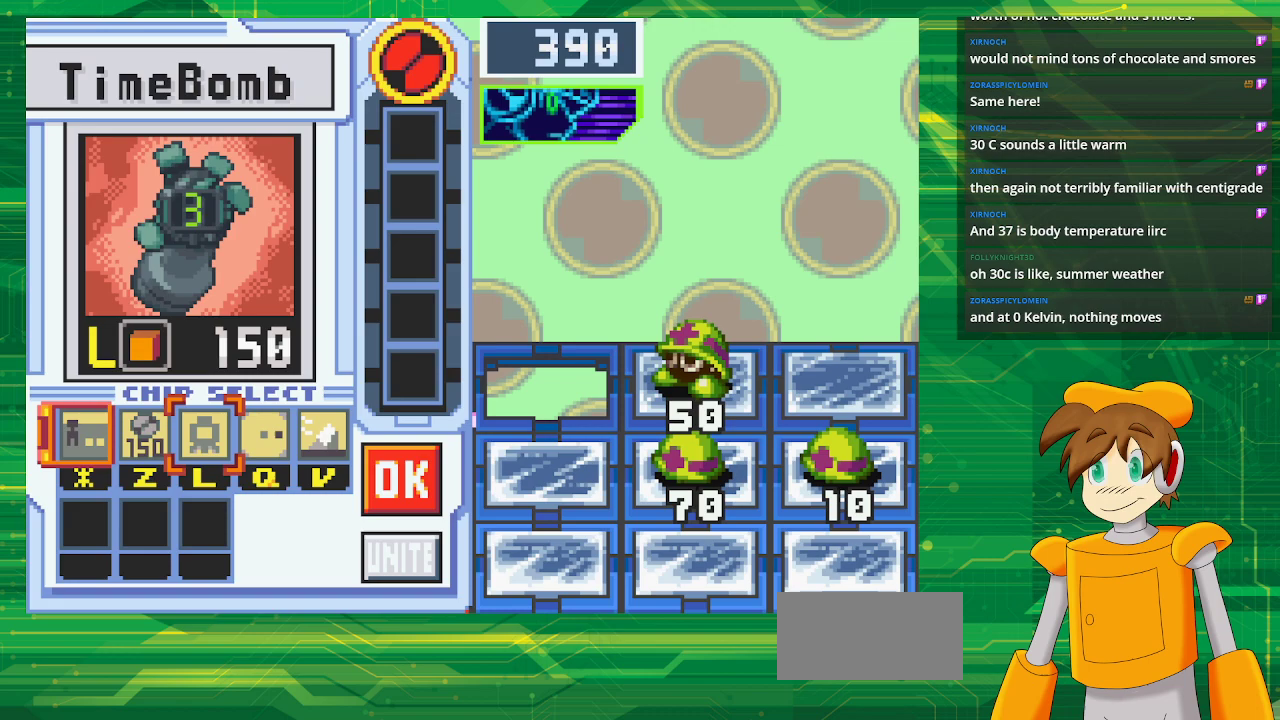
{"buttons": ["DPAD_RIGHT"], "events": [[17, "A", "down"], [150, "A", "up"], [500, "DPAD_RIGHT", "down"]]}
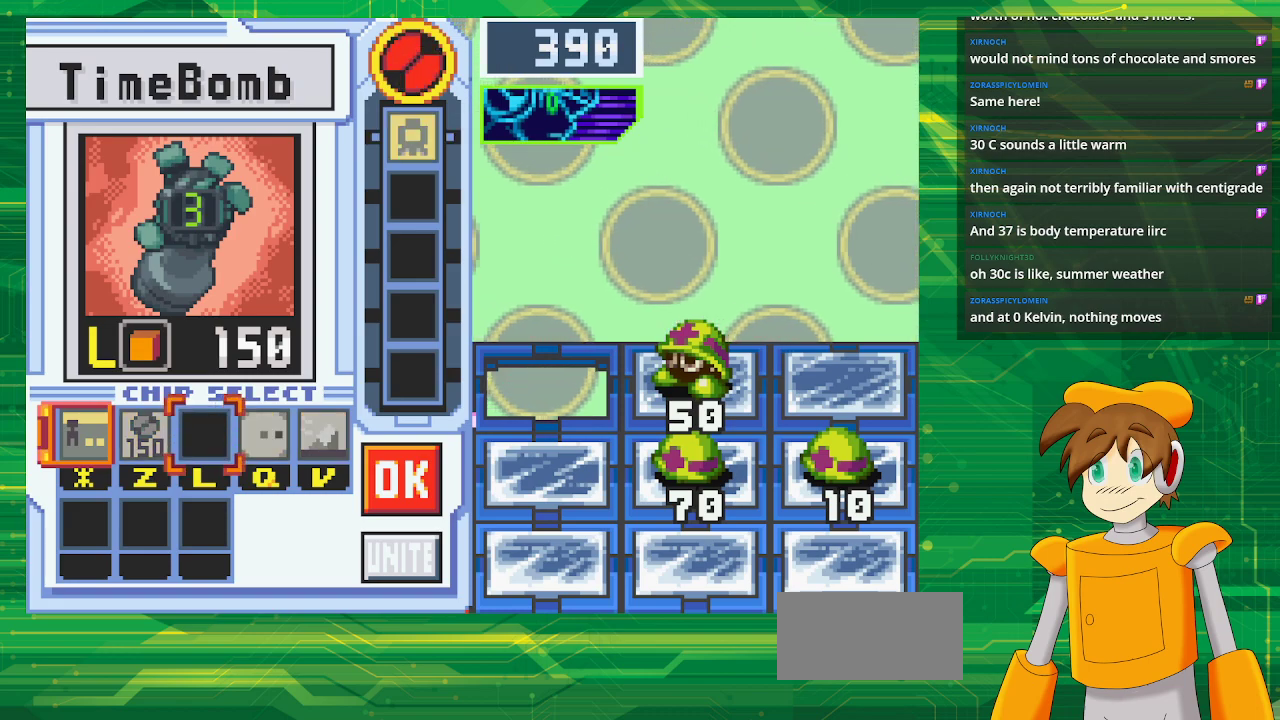
{"buttons": ["A"], "events": [[83, "DPAD_RIGHT", "up"], [183, "DPAD_RIGHT", "down"], [267, "DPAD_RIGHT", "up"], [333, "DPAD_RIGHT", "down"], [450, "A", "down"], [483, "DPAD_RIGHT", "up"]]}
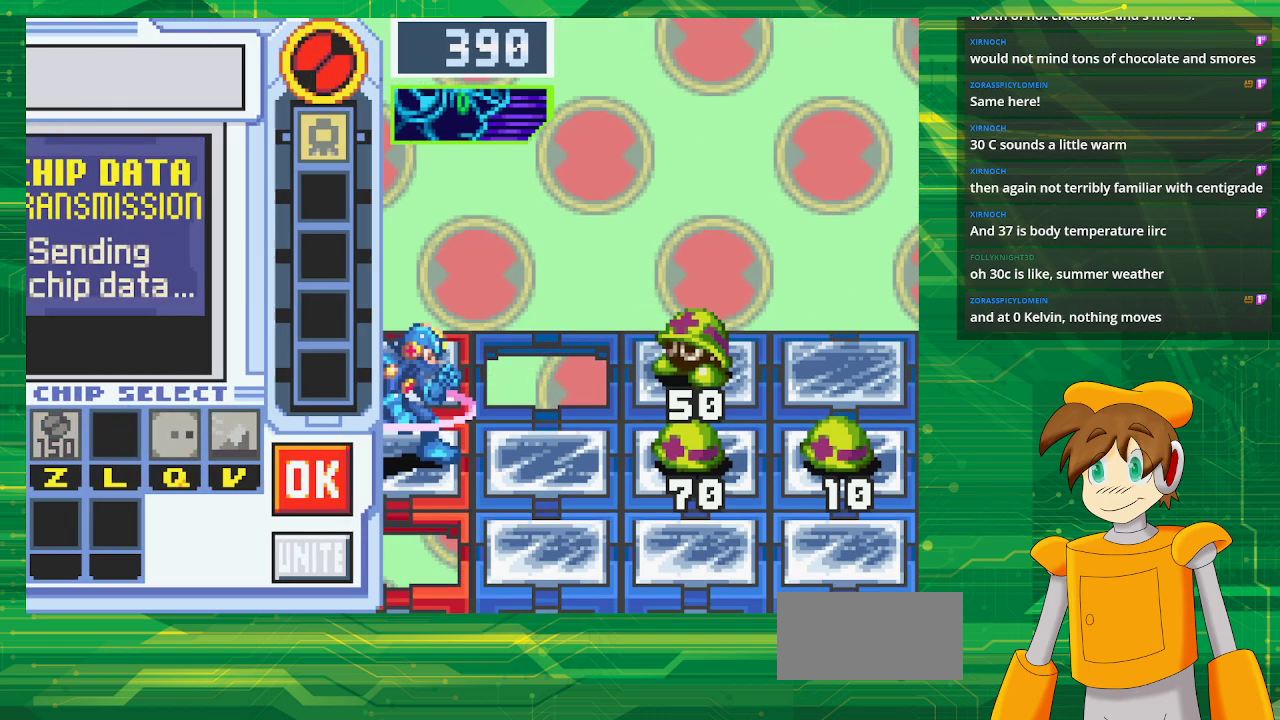
{"buttons": [], "events": [[133, "A", "up"]]}
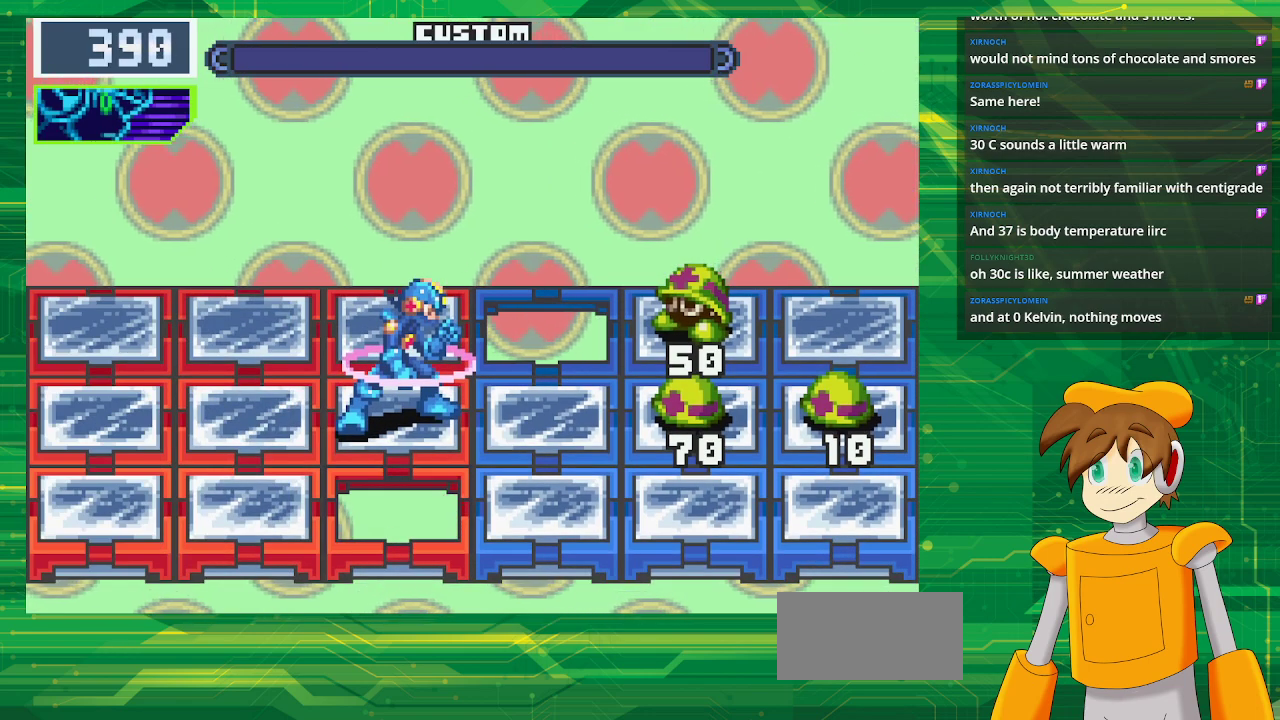
{"buttons": [], "events": []}
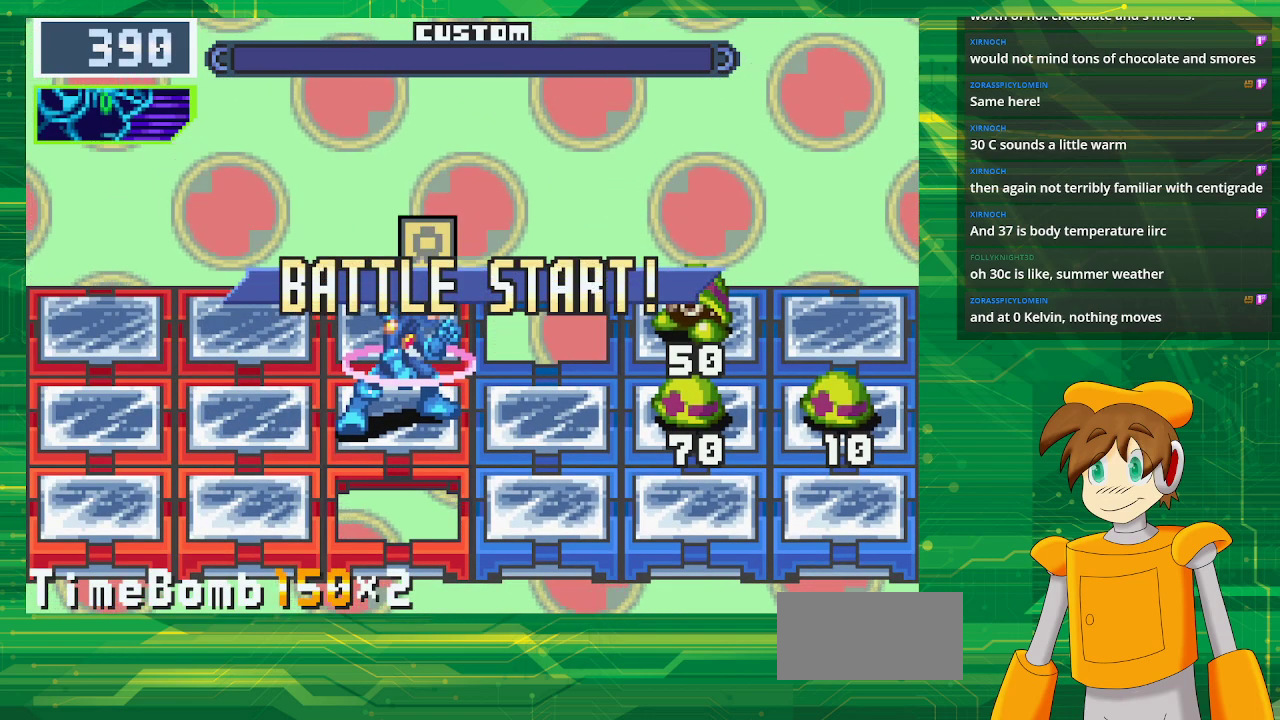
{"buttons": ["B"], "events": [[483, "B", "down"]]}
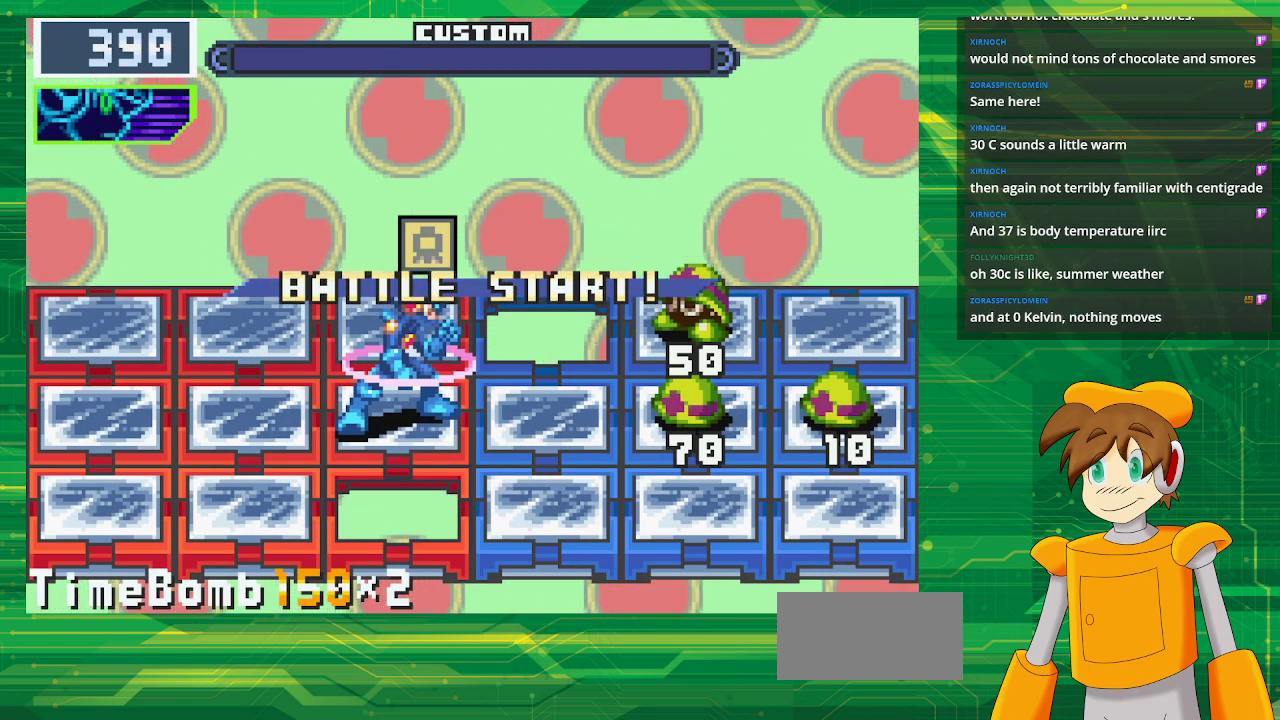
{"buttons": ["B"], "events": []}
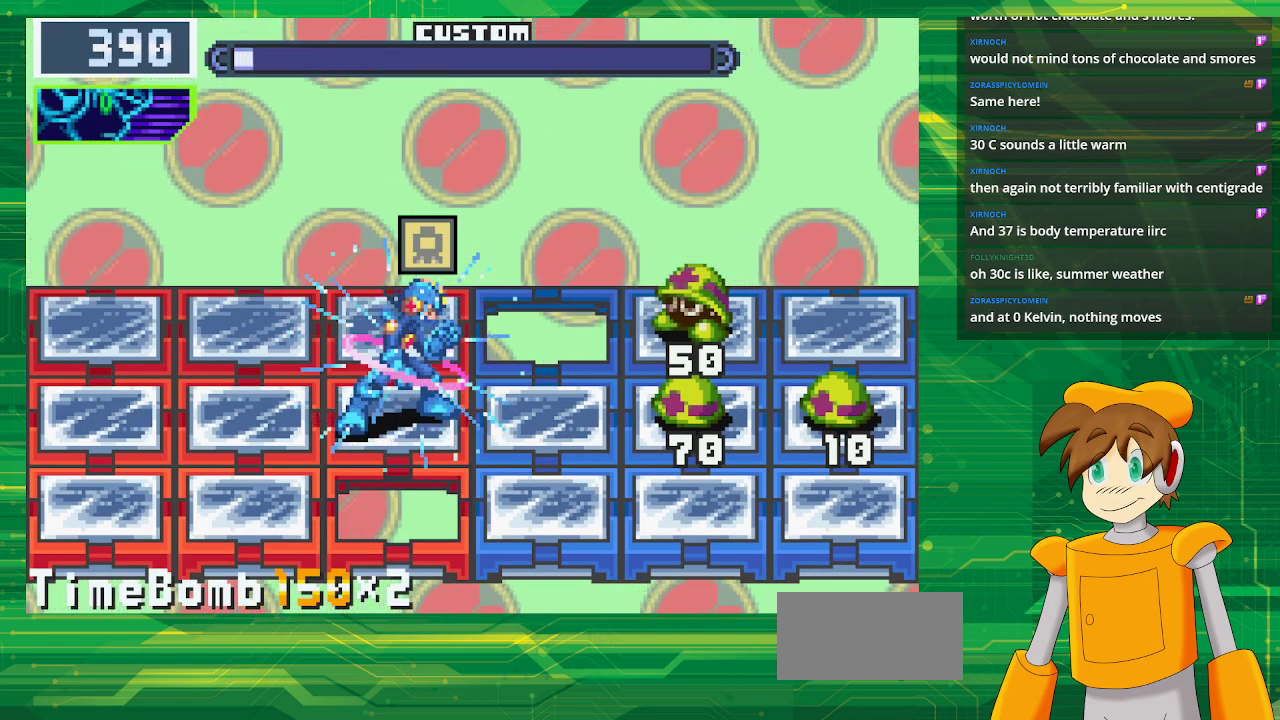
{"buttons": ["B"], "events": []}
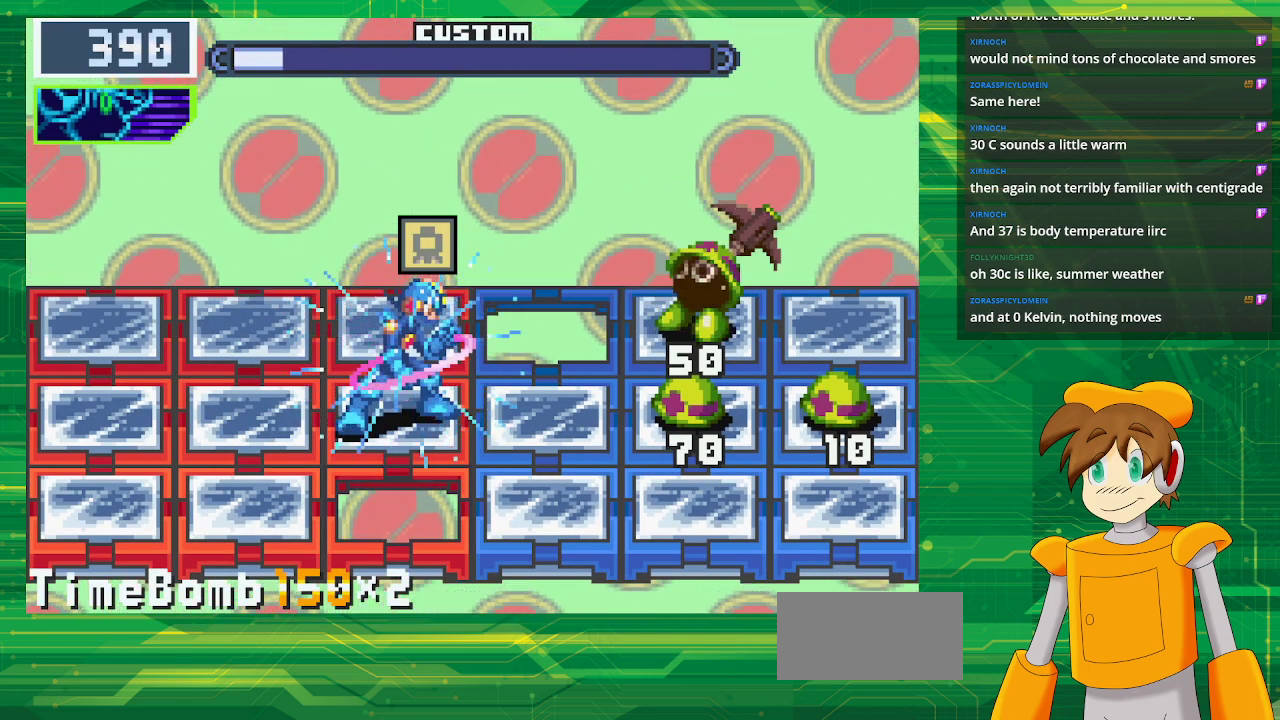
{"buttons": ["B"], "events": []}
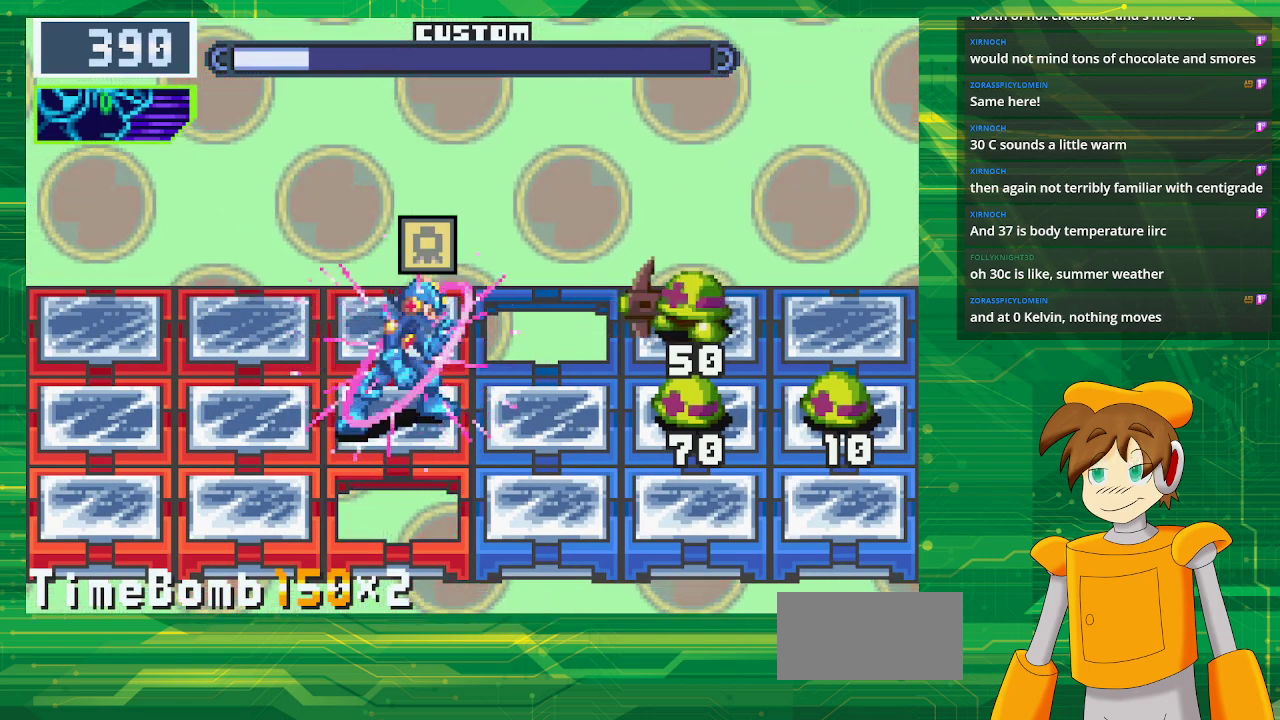
{"buttons": ["B"], "events": []}
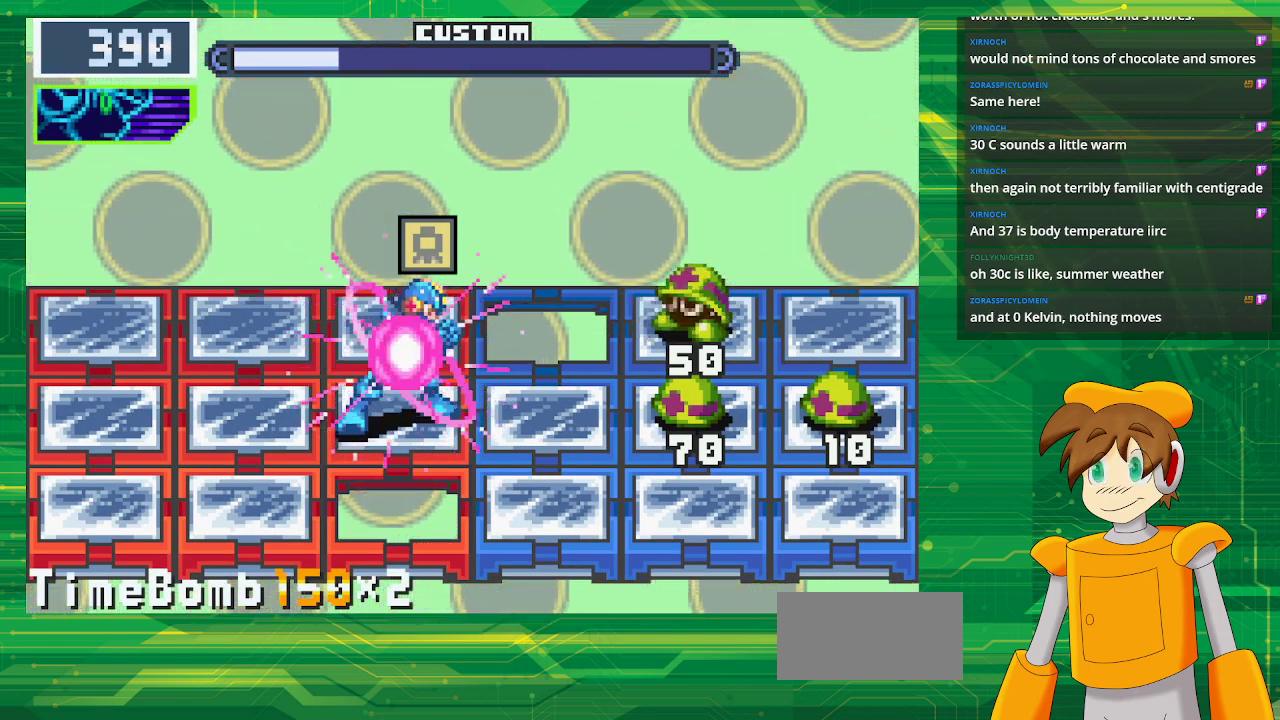
{"buttons": ["B"], "events": []}
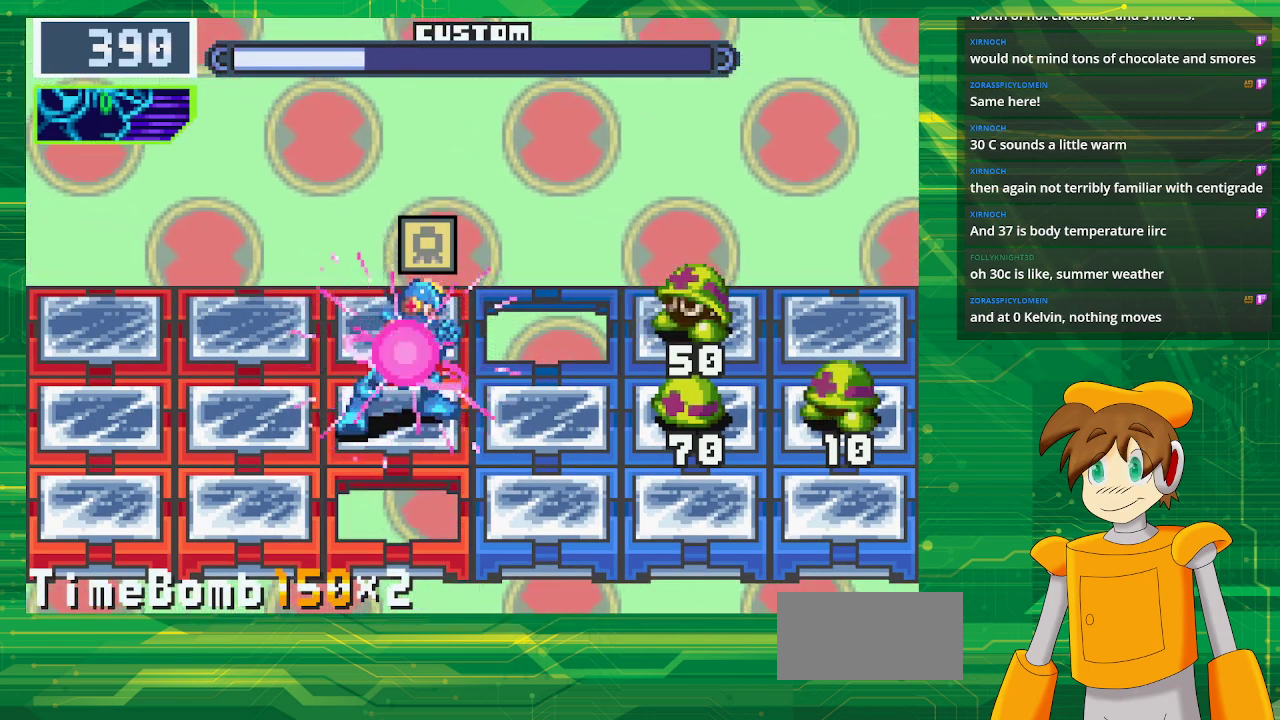
{"buttons": ["B"], "events": []}
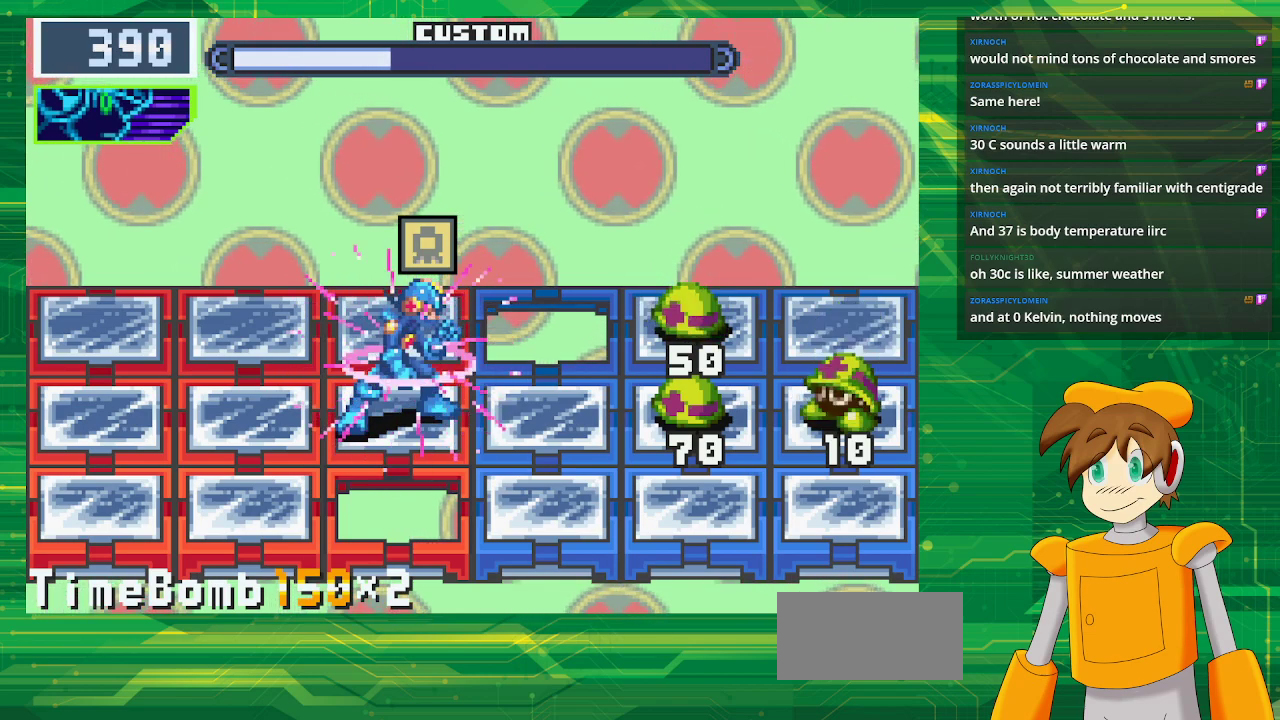
{"buttons": [], "events": [[50, "B", "up"]]}
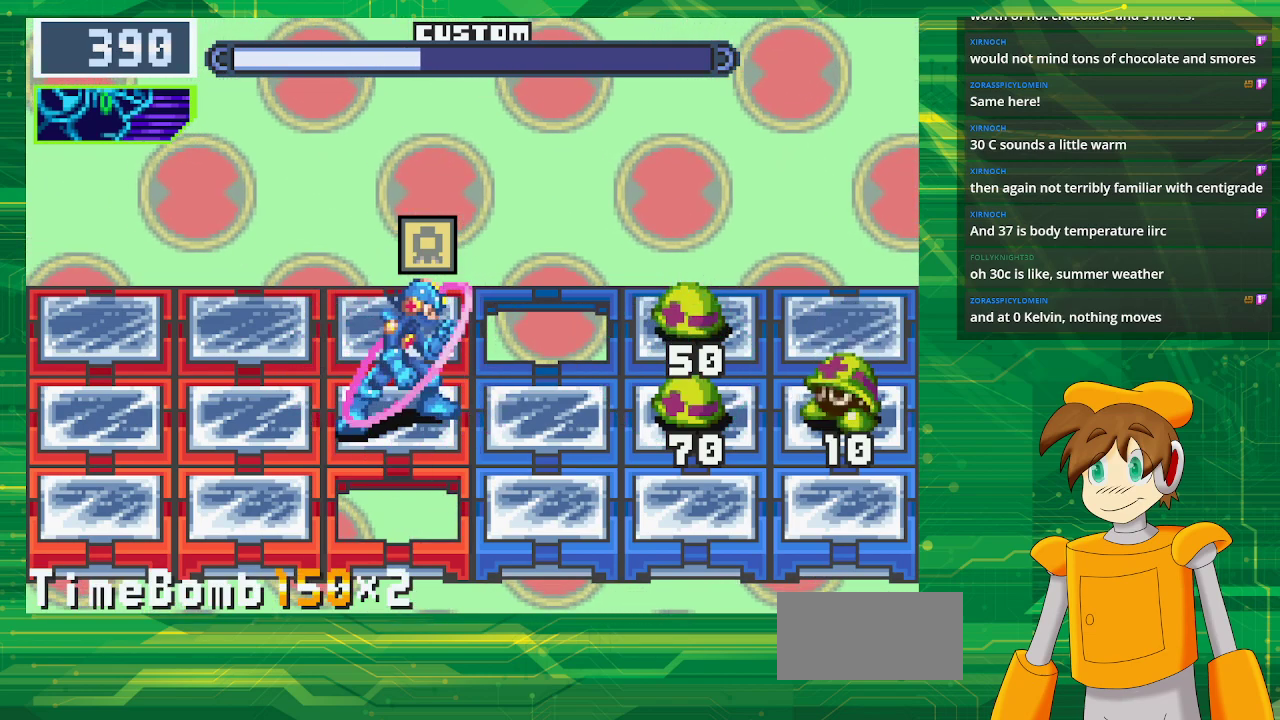
{"buttons": [], "events": [[233, "A", "down"], [367, "A", "up"]]}
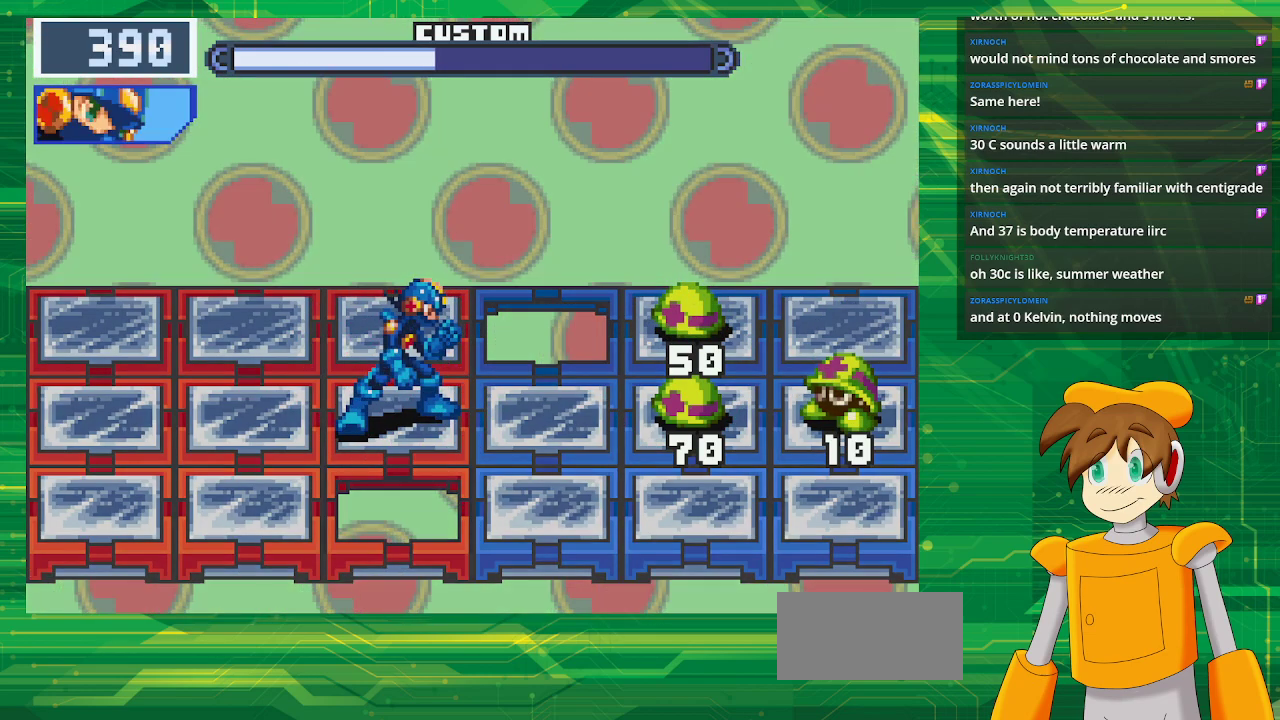
{"buttons": [], "events": []}
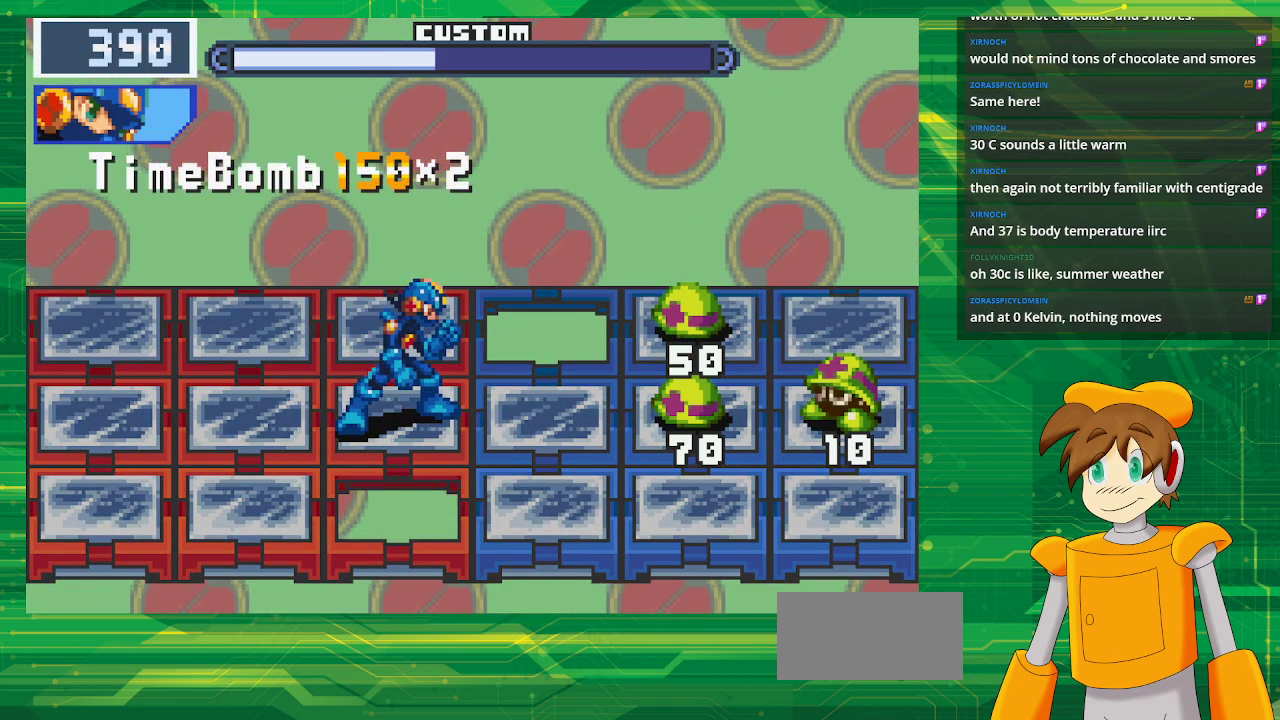
{"buttons": [], "events": []}
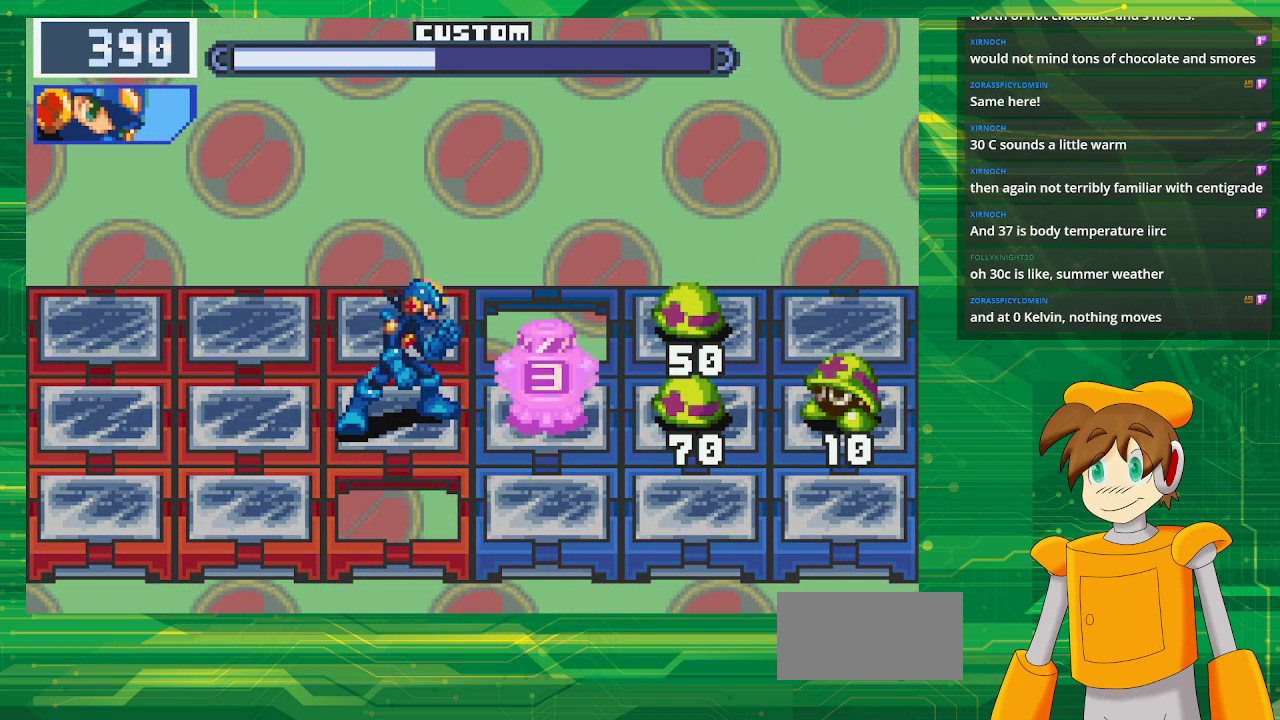
{"buttons": [], "events": []}
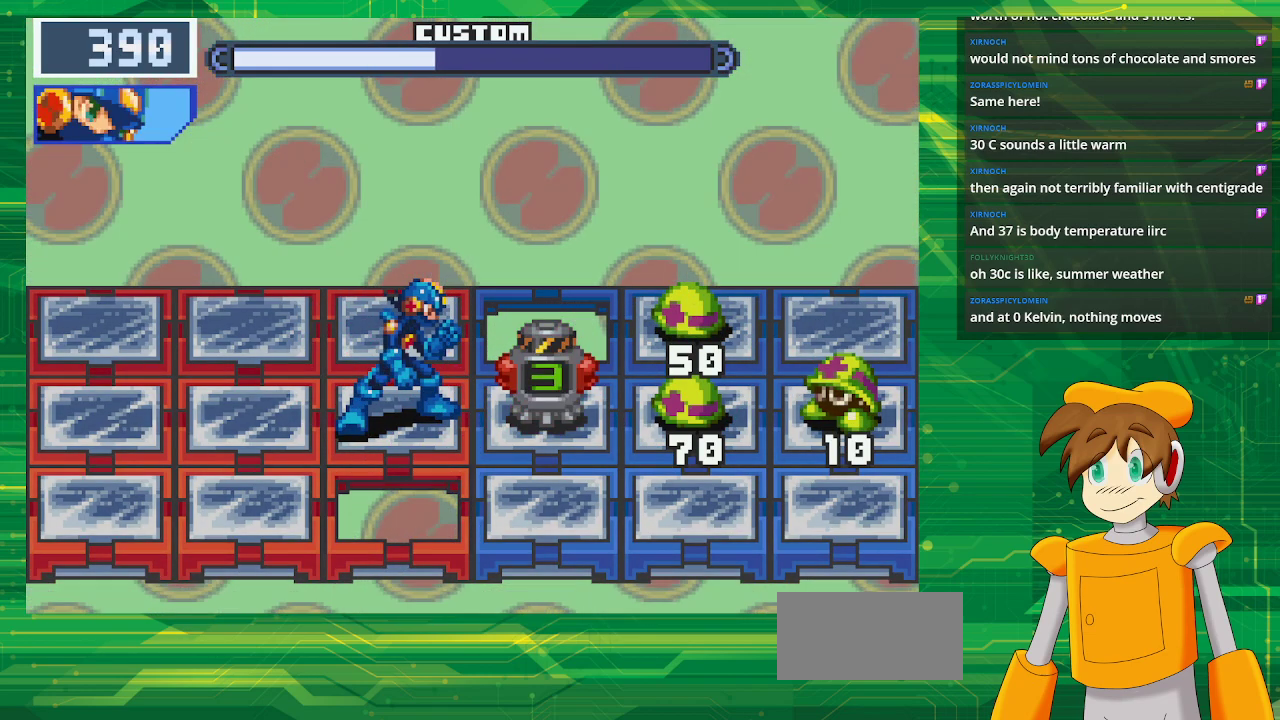
{"buttons": [], "events": [[183, "DPAD_UP", "down"], [367, "DPAD_UP", "up"]]}